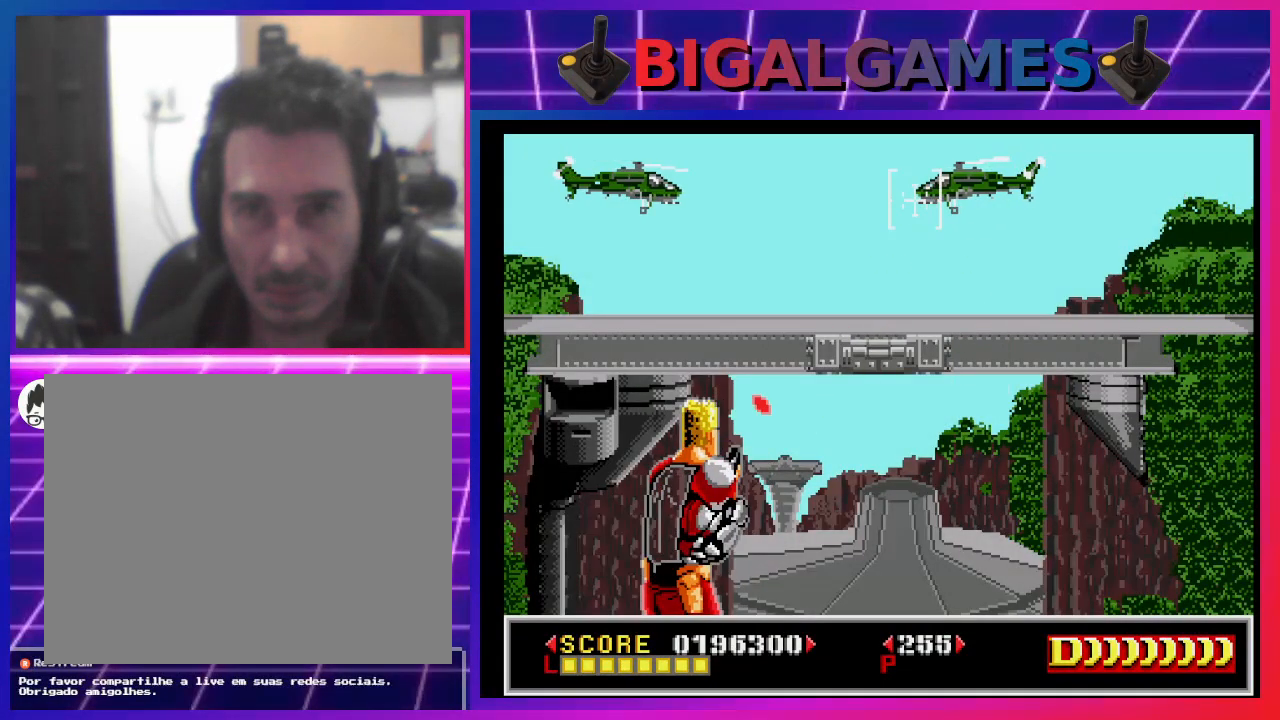
Gameplay with a controller (PlayStation layout); each line is a JSON object with the inputs held at the frame after it. "events" lists button and stick changes between this image and that frame as [ms after this image, input, new state], when the widget could be followed in between. Not read: L1.
{"buttons": [], "left_stick": "center", "right_stick": "center", "events": [[133, "SQUARE", "up"], [200, "SQUARE", "down"], [300, "SQUARE", "up"], [333, "DPAD_LEFT", "down"], [400, "SQUARE", "down"], [500, "DPAD_LEFT", "up"], [500, "SQUARE", "up"]]}
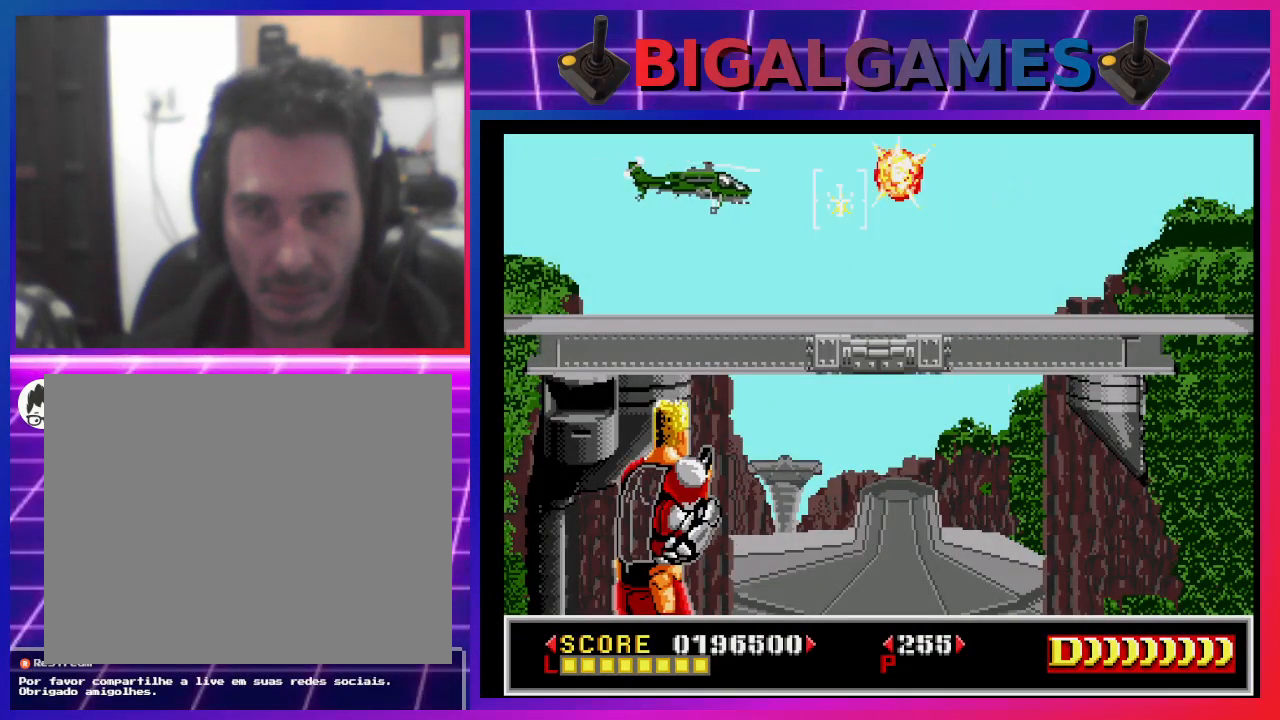
{"buttons": ["SQUARE"], "left_stick": "center", "right_stick": "center", "events": [[67, "SQUARE", "down"], [200, "SQUARE", "up"], [267, "SQUARE", "down"], [367, "SQUARE", "up"], [467, "SQUARE", "down"]]}
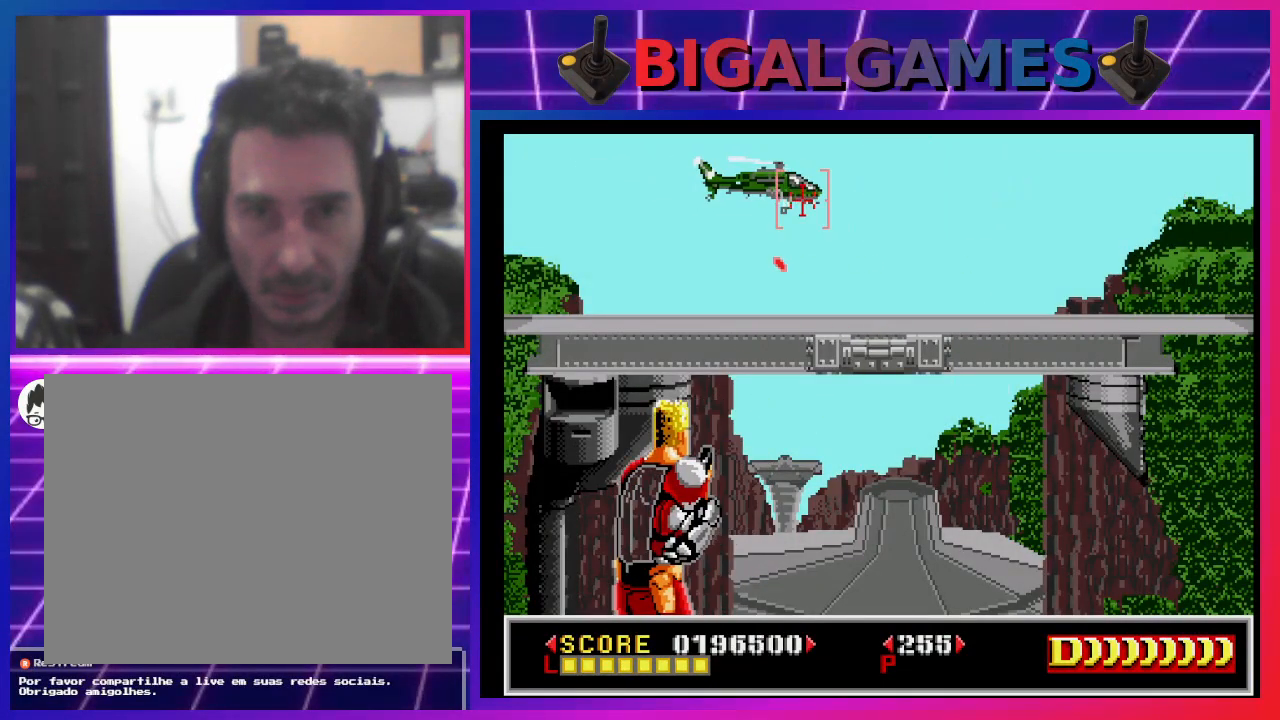
{"buttons": ["SQUARE"], "left_stick": "center", "right_stick": "center", "events": [[33, "SQUARE", "up"], [167, "SQUARE", "down"], [233, "DPAD_RIGHT", "down"], [233, "SQUARE", "up"], [300, "SQUARE", "down"], [333, "DPAD_RIGHT", "up"], [400, "SQUARE", "up"], [500, "SQUARE", "down"]]}
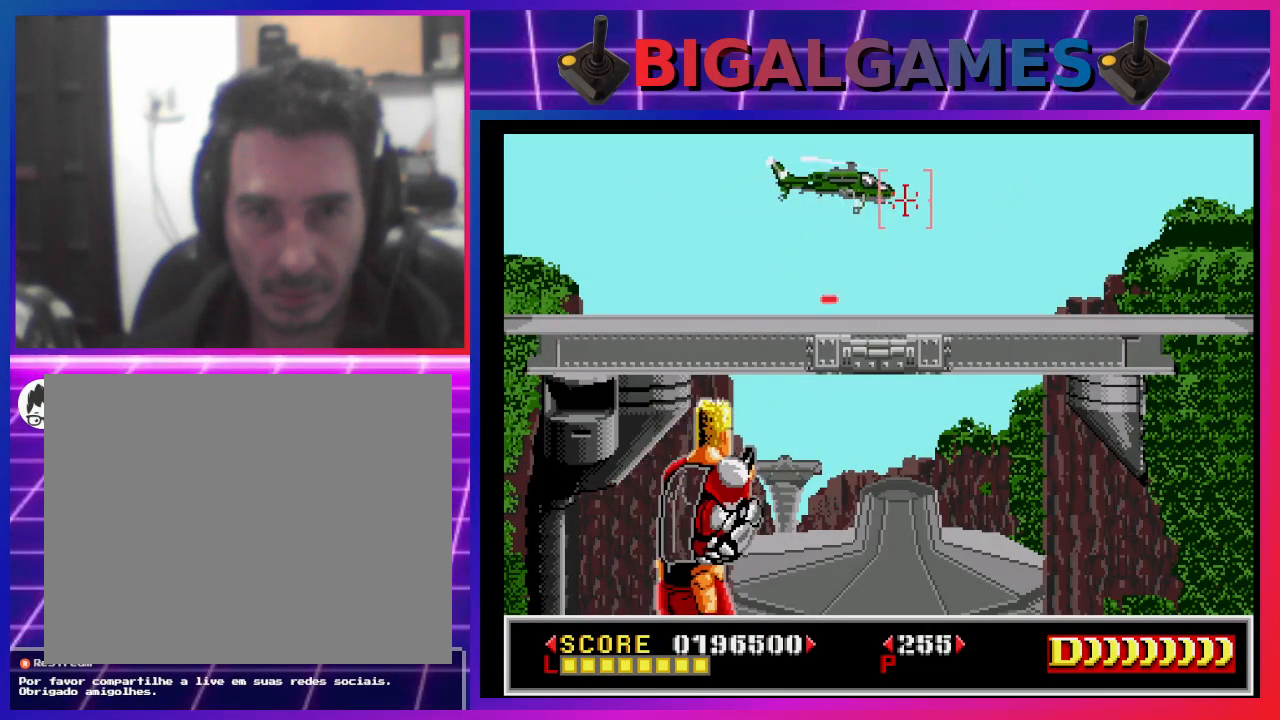
{"buttons": [], "left_stick": "center", "right_stick": "center", "events": [[33, "DPAD_RIGHT", "down"], [100, "SQUARE", "up"], [133, "DPAD_RIGHT", "up"], [167, "SQUARE", "down"], [267, "SQUARE", "up"], [367, "SQUARE", "down"], [467, "SQUARE", "up"]]}
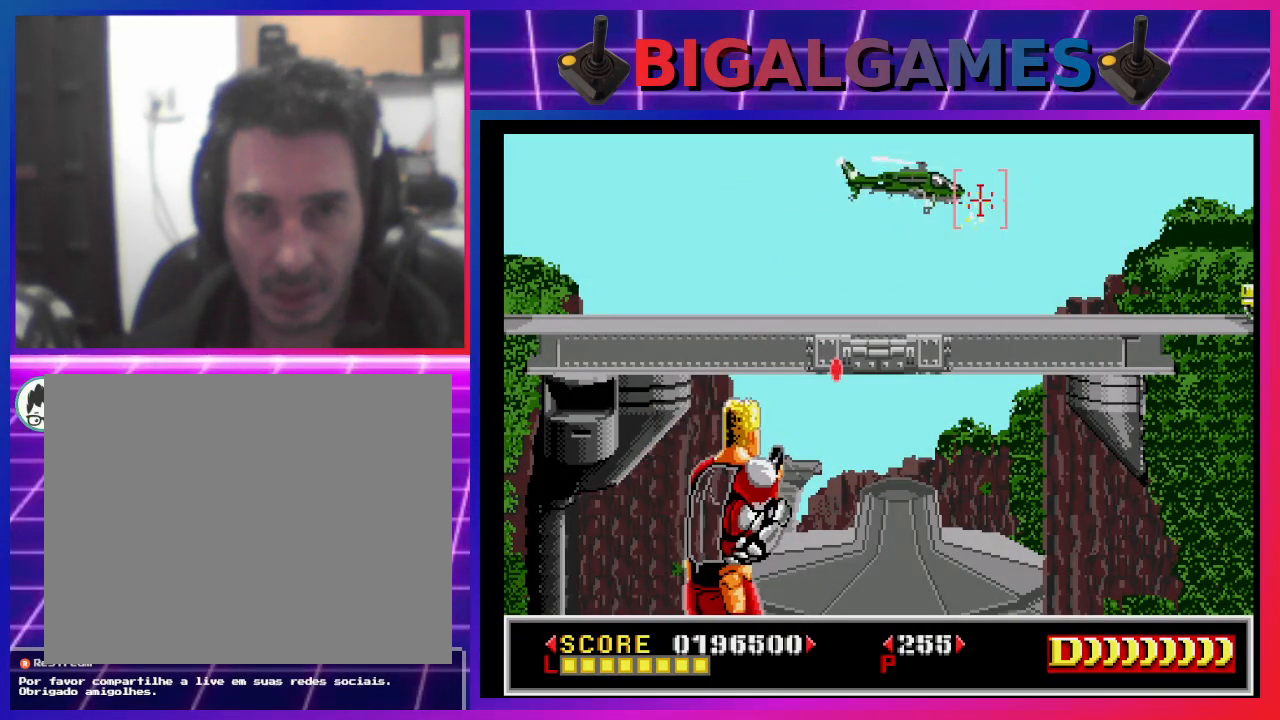
{"buttons": ["DPAD_DOWN"], "left_stick": "center", "right_stick": "center", "events": [[33, "DPAD_UP", "down"], [33, "SQUARE", "down"], [133, "DPAD_UP", "up"], [133, "SQUARE", "up"], [233, "SQUARE", "down"], [300, "SQUARE", "up"], [400, "SQUARE", "down"], [467, "SQUARE", "up"], [500, "DPAD_DOWN", "down"]]}
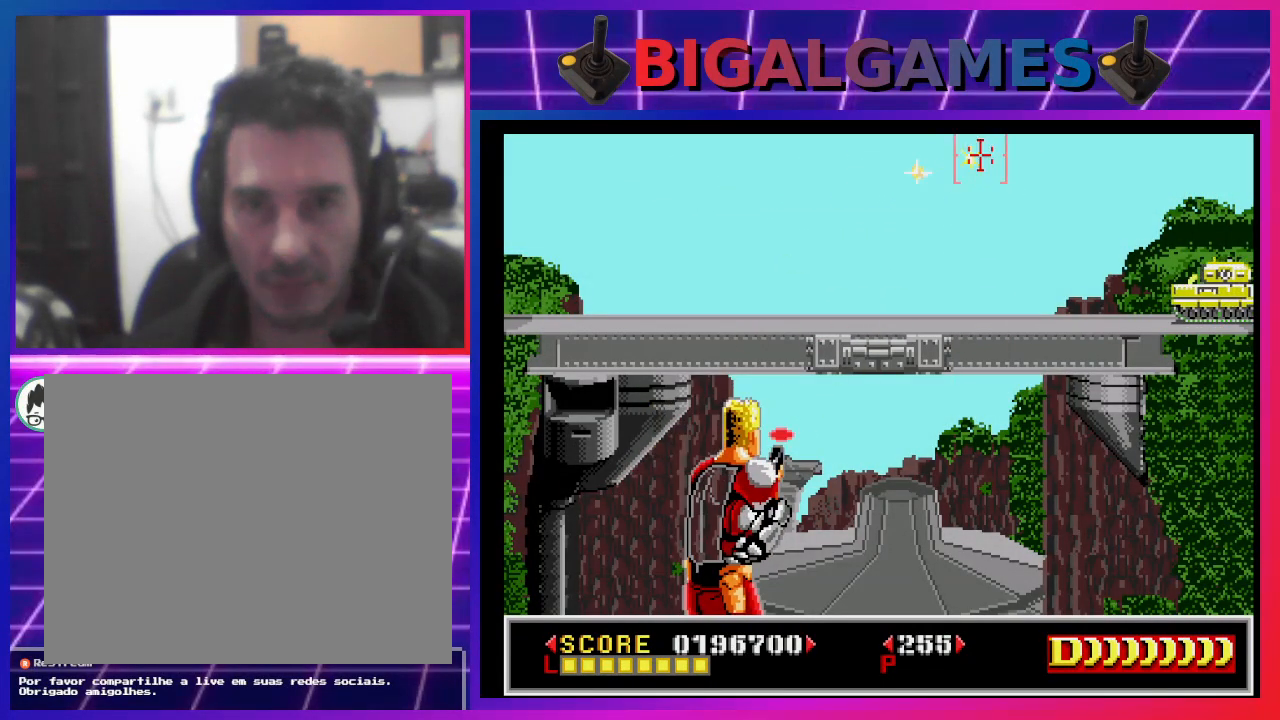
{"buttons": ["DPAD_RIGHT"], "left_stick": "center", "right_stick": "center", "events": [[67, "SQUARE", "down"], [100, "DPAD_DOWN", "up"], [167, "SQUARE", "up"], [233, "SQUARE", "down"], [333, "SQUARE", "up"], [367, "DPAD_RIGHT", "down"], [400, "SQUARE", "down"], [500, "SQUARE", "up"]]}
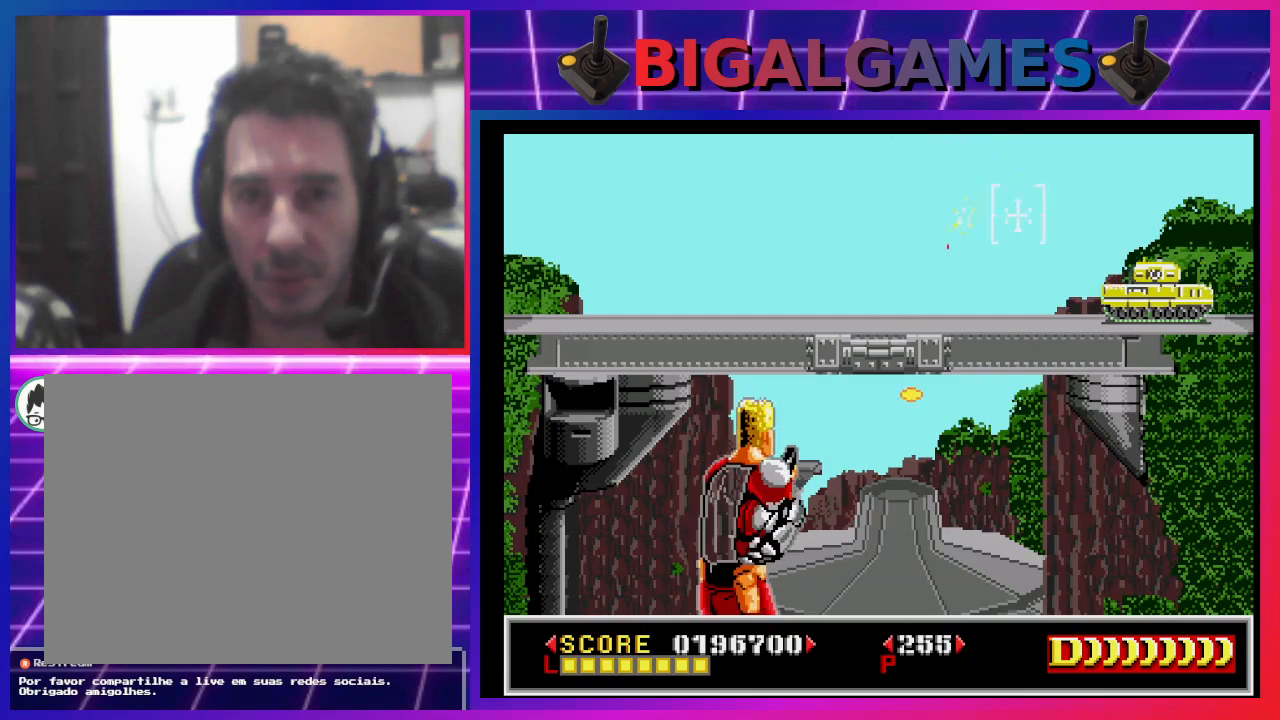
{"buttons": ["SQUARE", "DPAD_LEFT"], "left_stick": "center", "right_stick": "center", "events": [[33, "DPAD_RIGHT", "up"], [100, "SQUARE", "down"], [167, "DPAD_DOWN", "down"], [200, "SQUARE", "up"], [300, "DPAD_DOWN", "up"], [300, "SQUARE", "down"], [367, "SQUARE", "up"], [433, "SQUARE", "down"], [467, "DPAD_LEFT", "down"]]}
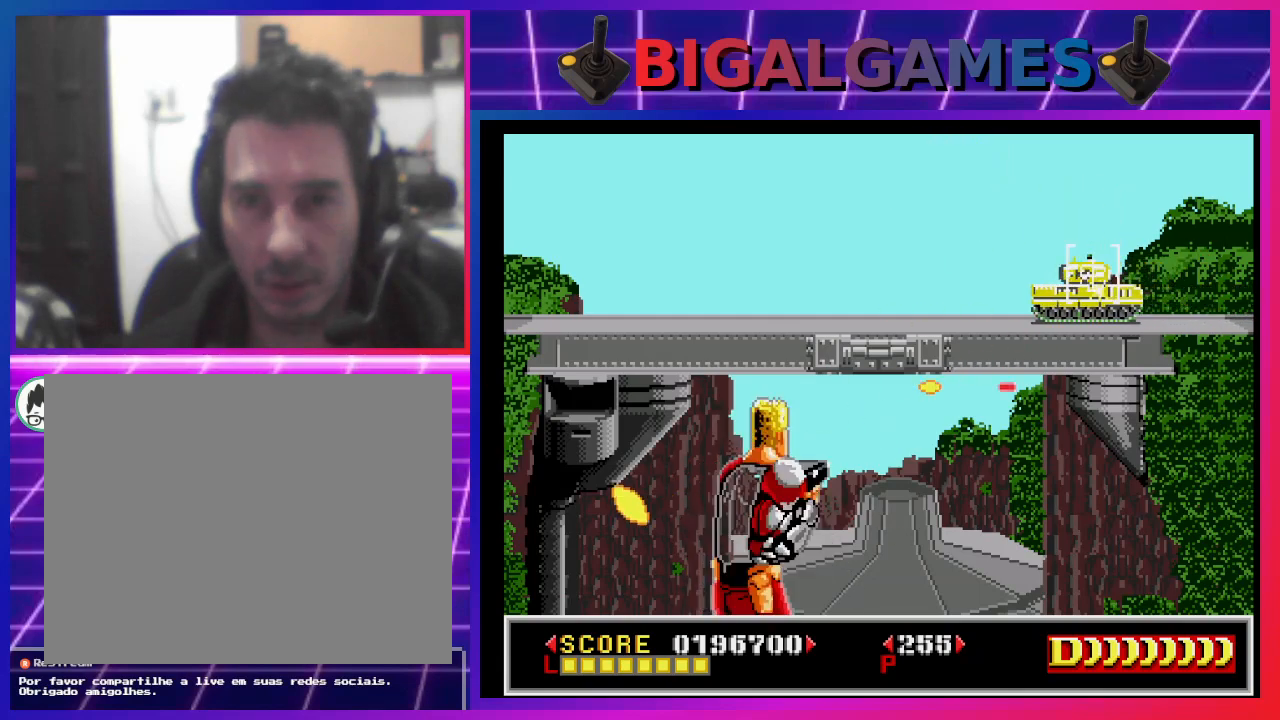
{"buttons": ["SQUARE"], "left_stick": "center", "right_stick": "center", "events": [[67, "SQUARE", "up"], [100, "DPAD_LEFT", "up"], [133, "SQUARE", "down"], [233, "DPAD_LEFT", "down"], [233, "SQUARE", "up"], [300, "SQUARE", "down"], [367, "DPAD_LEFT", "up"], [400, "SQUARE", "up"], [500, "SQUARE", "down"]]}
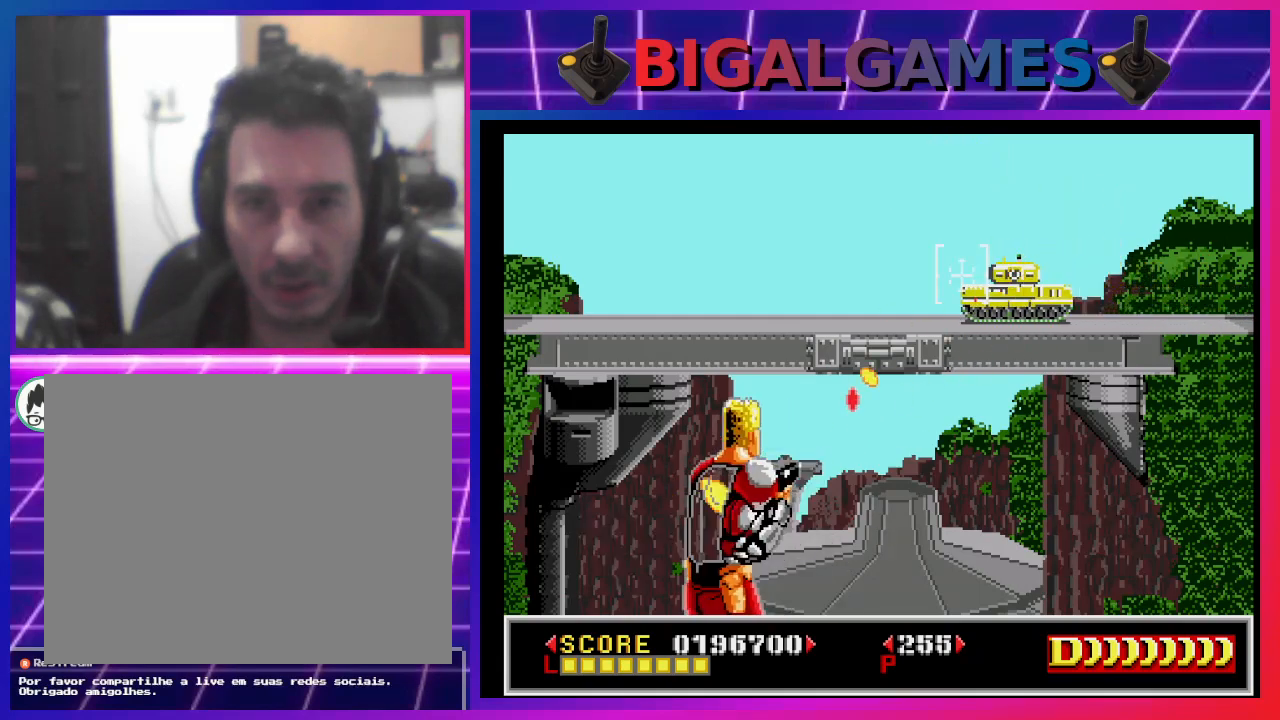
{"buttons": [], "left_stick": "center", "right_stick": "center", "events": [[100, "SQUARE", "up"], [167, "DPAD_LEFT", "down"], [167, "SQUARE", "down"], [267, "DPAD_LEFT", "up"], [300, "SQUARE", "up"], [367, "SQUARE", "down"], [467, "SQUARE", "up"]]}
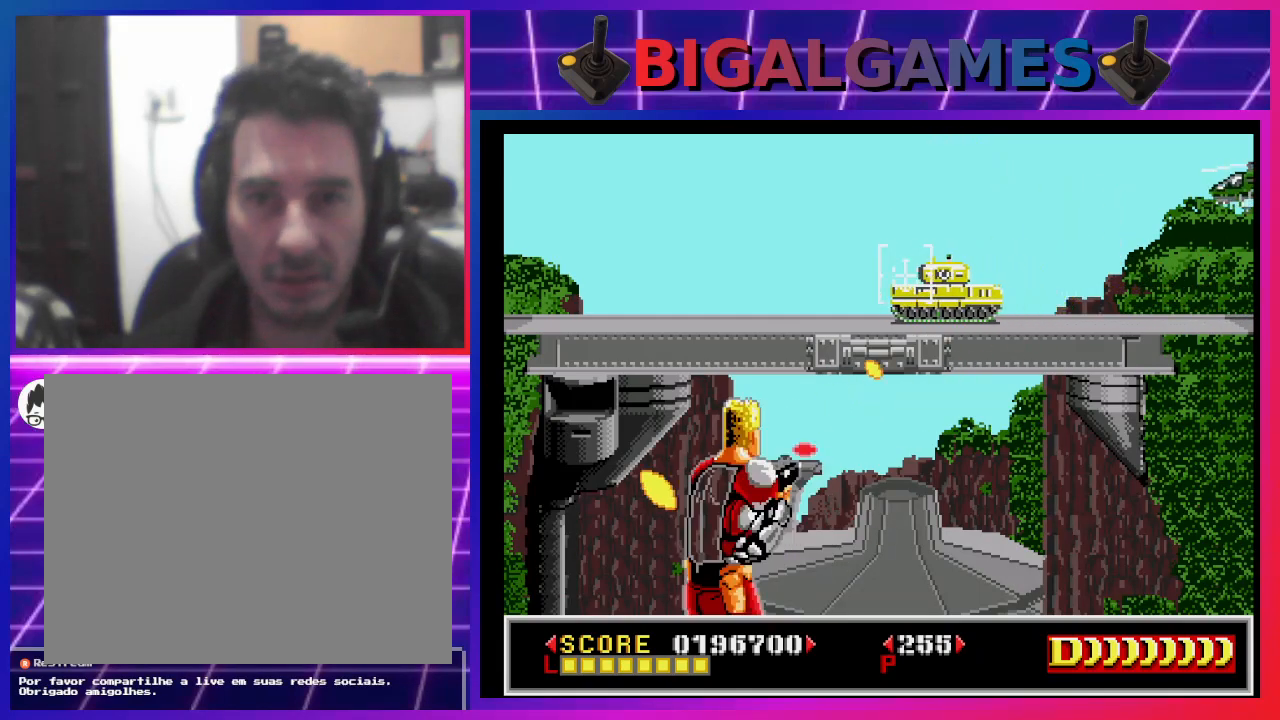
{"buttons": [], "left_stick": "center", "right_stick": "center", "events": [[33, "DPAD_LEFT", "down"], [33, "SQUARE", "down"], [167, "DPAD_LEFT", "up"], [167, "SQUARE", "up"], [267, "SQUARE", "down"], [367, "DPAD_LEFT", "down"], [367, "SQUARE", "up"], [467, "DPAD_LEFT", "up"]]}
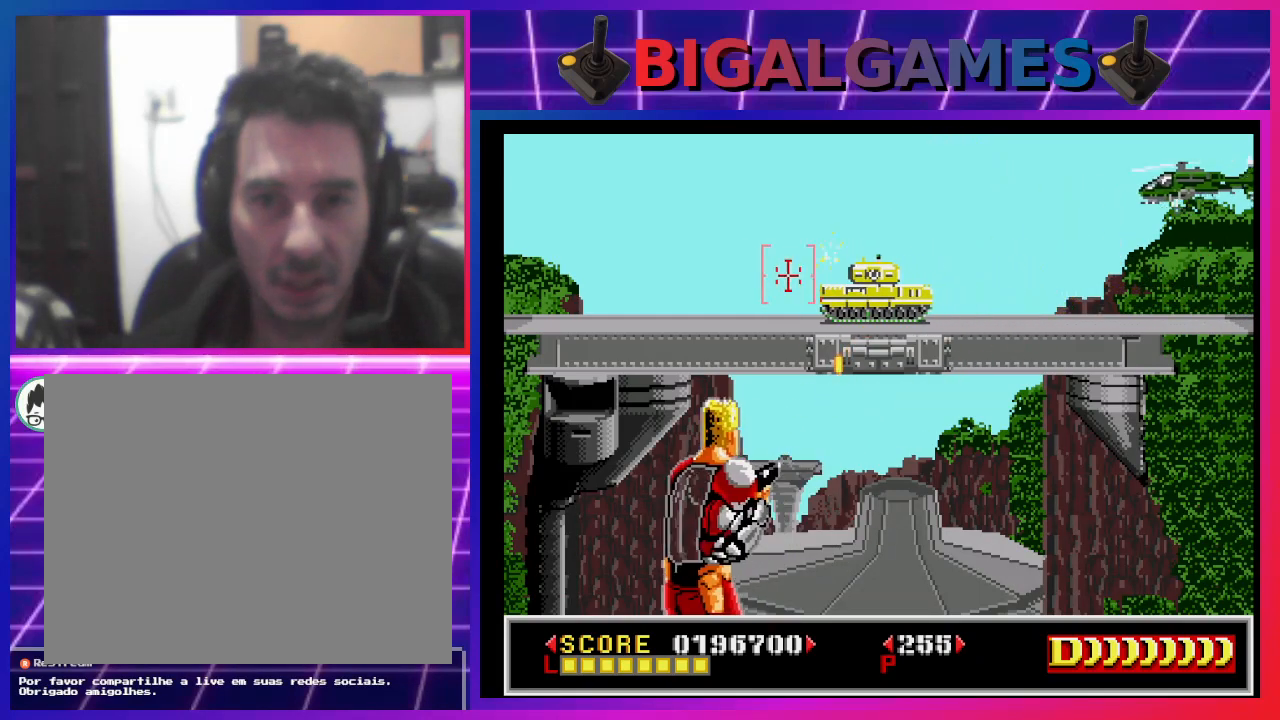
{"buttons": ["CROSS"], "left_stick": "center", "right_stick": "center", "events": [[33, "CROSS", "down"]]}
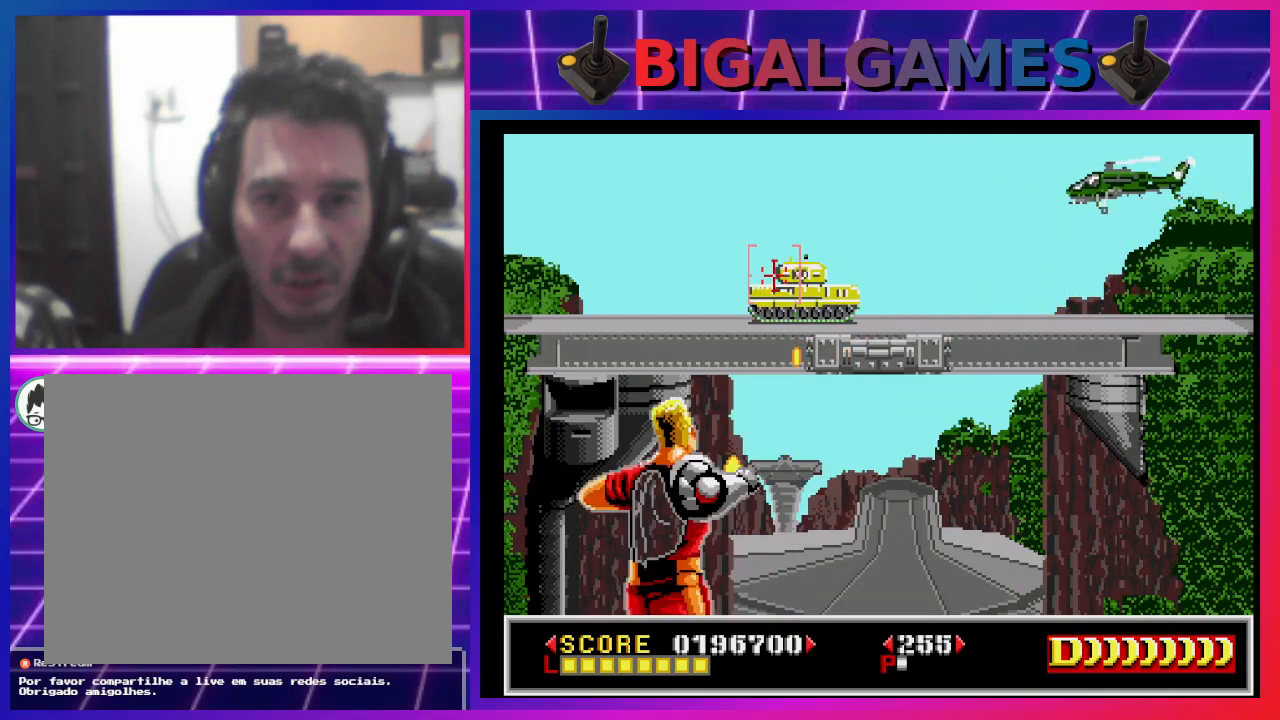
{"buttons": ["CROSS"], "left_stick": "center", "right_stick": "center", "events": []}
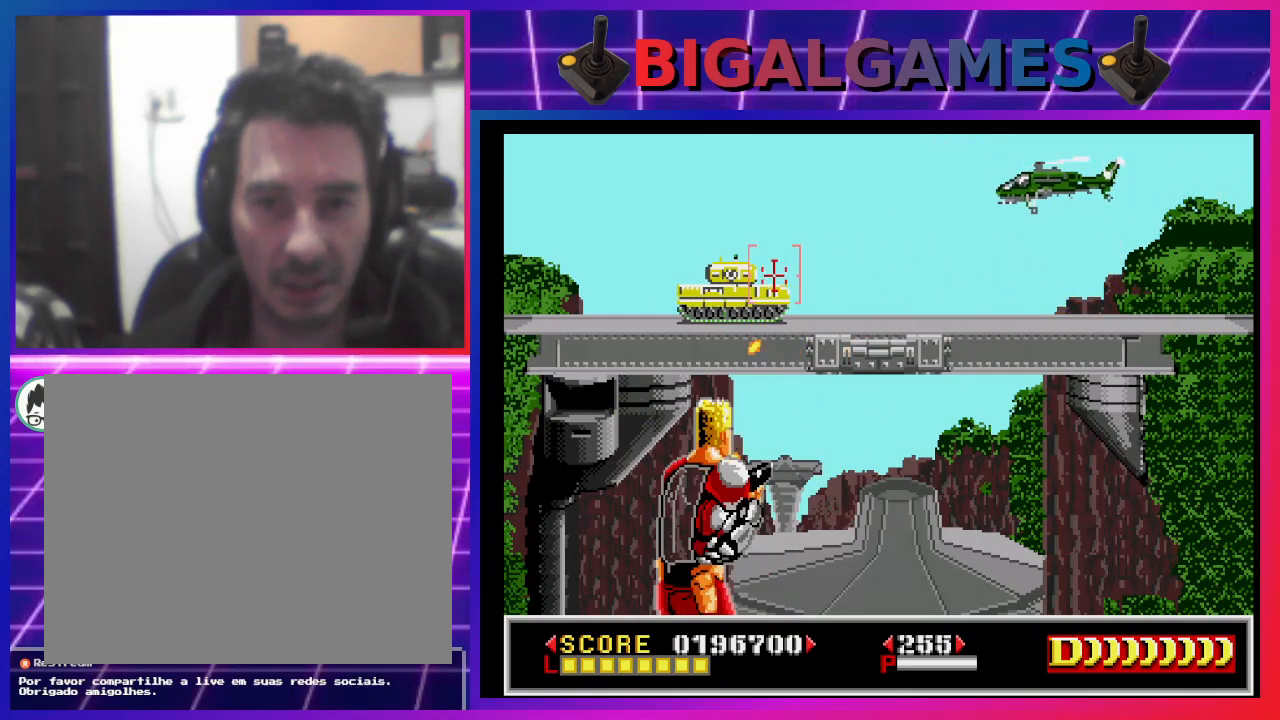
{"buttons": ["CROSS"], "left_stick": "center", "right_stick": "center", "events": []}
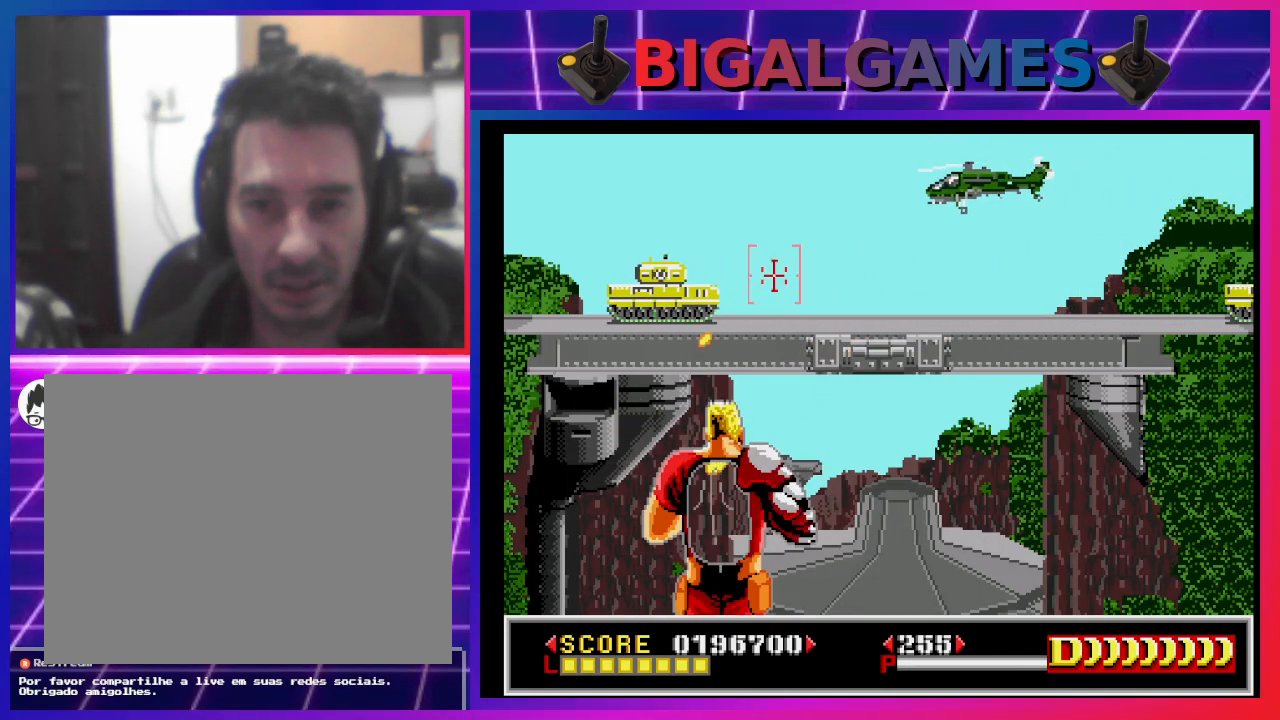
{"buttons": [], "left_stick": "center", "right_stick": "center", "events": [[167, "CROSS", "up"], [300, "SQUARE", "down"], [367, "SQUARE", "up"], [467, "SQUARE", "down"], [500, "SQUARE", "up"]]}
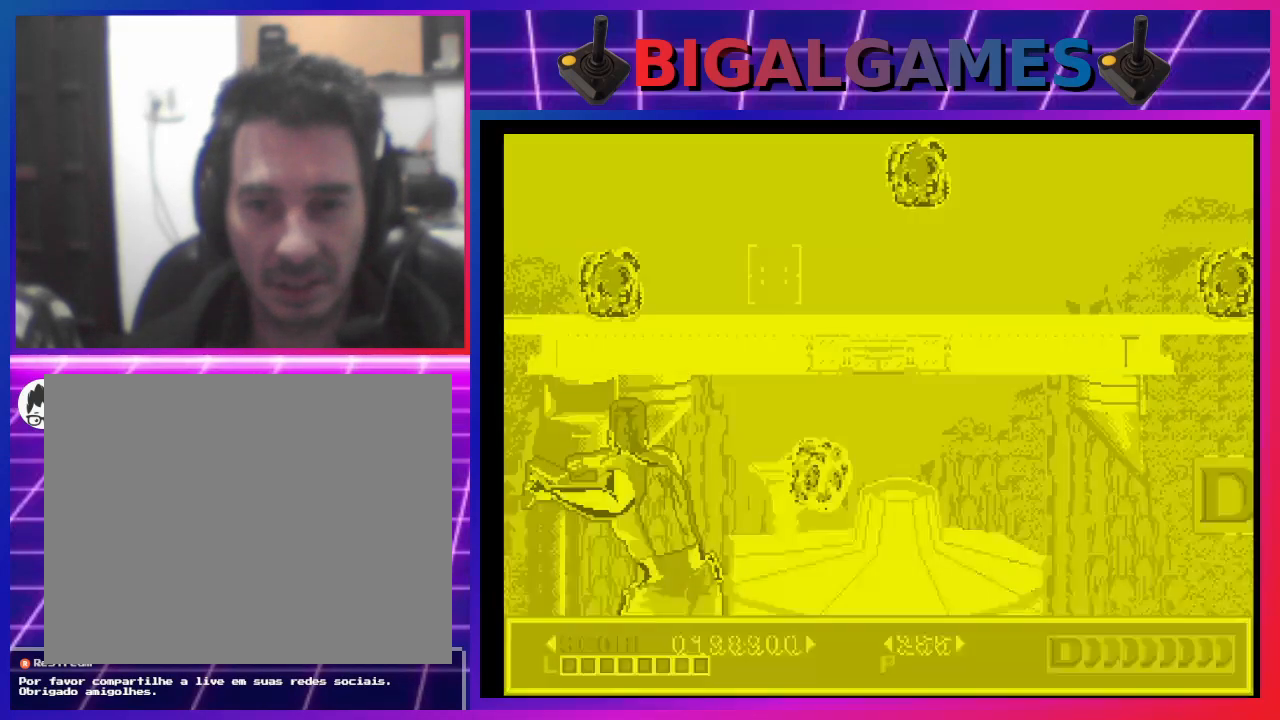
{"buttons": ["SQUARE"], "left_stick": "center", "right_stick": "center", "events": [[100, "SQUARE", "down"], [200, "SQUARE", "up"], [300, "SQUARE", "down"], [333, "DPAD_RIGHT", "down"], [400, "SQUARE", "up"], [500, "DPAD_RIGHT", "up"], [500, "SQUARE", "down"]]}
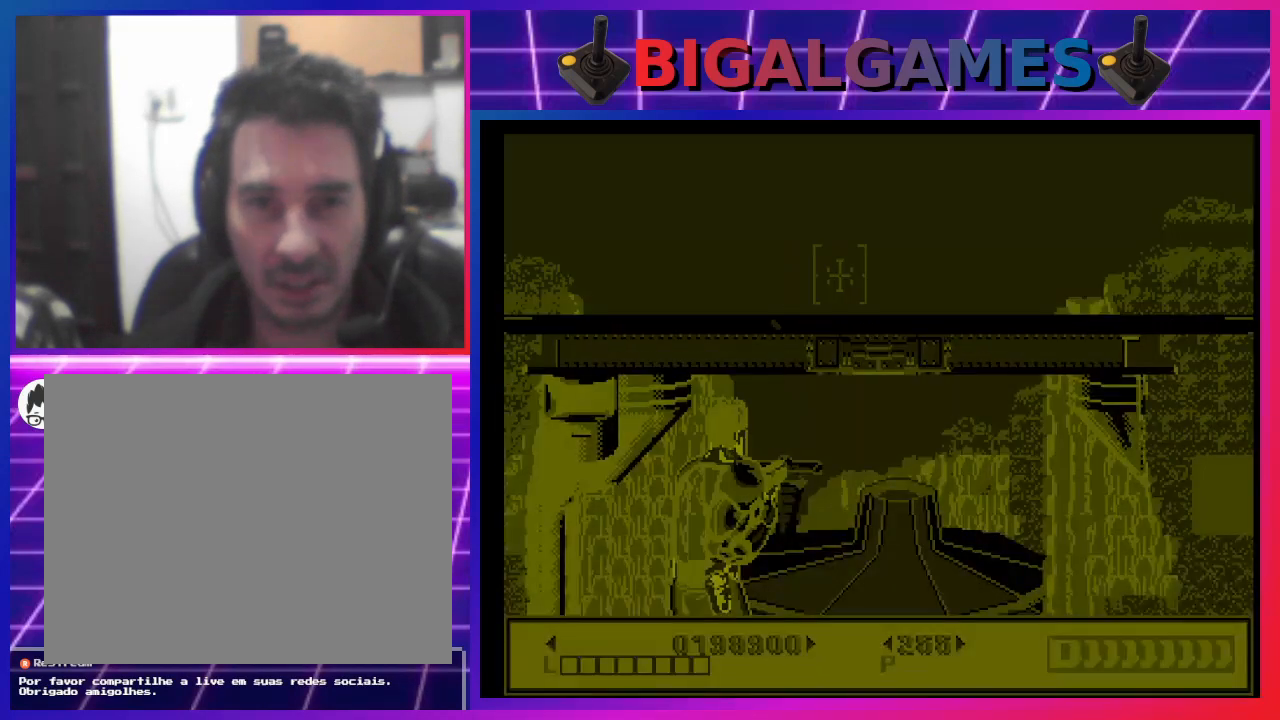
{"buttons": ["DPAD_LEFT"], "left_stick": "center", "right_stick": "center", "events": [[67, "SQUARE", "up"], [467, "DPAD_LEFT", "down"]]}
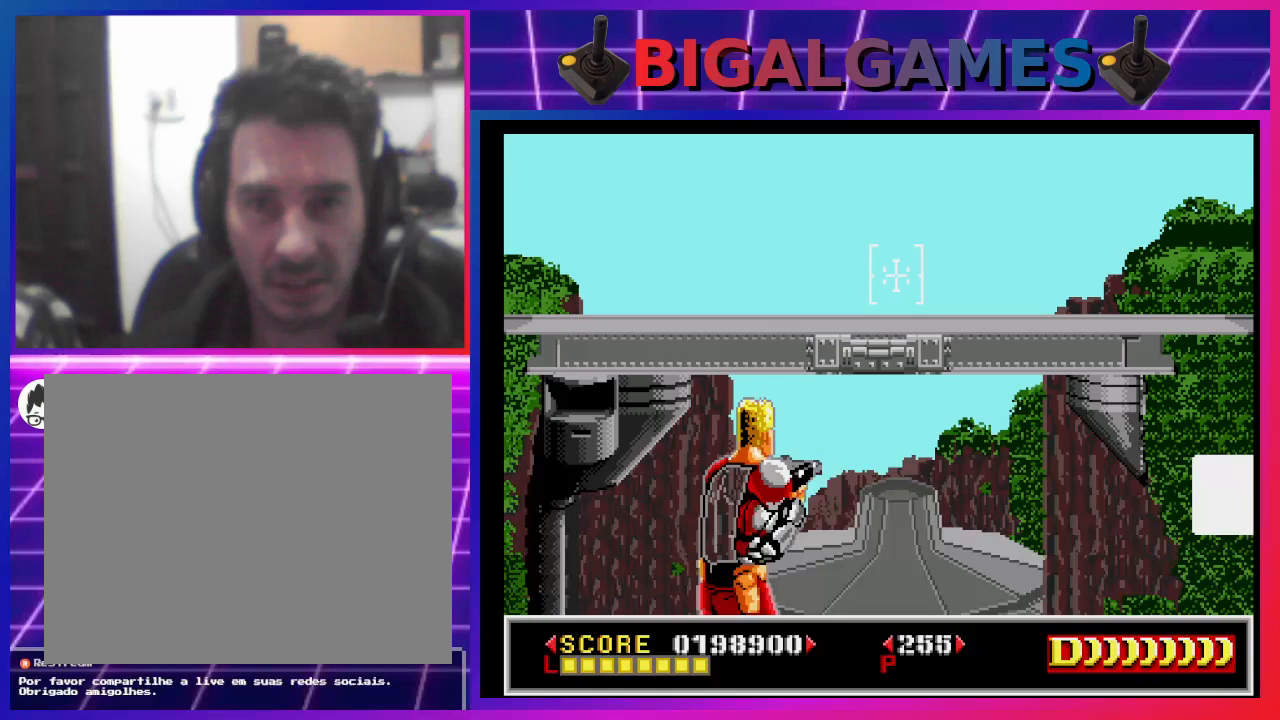
{"buttons": ["DPAD_RIGHT"], "left_stick": "center", "right_stick": "center", "events": [[133, "SQUARE", "down"], [167, "SQUARE", "up"], [200, "DPAD_LEFT", "up"], [300, "SQUARE", "down"], [367, "DPAD_RIGHT", "down"], [367, "SQUARE", "up"]]}
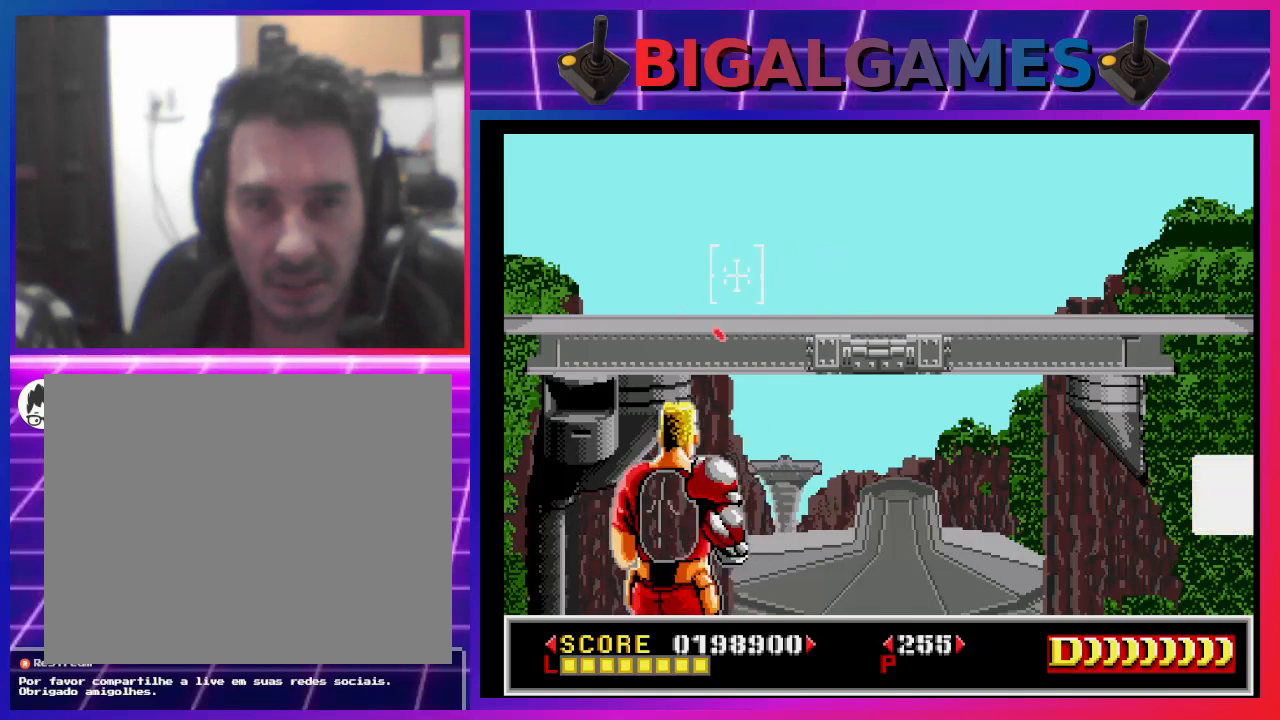
{"buttons": ["DPAD_DOWN", "DPAD_RIGHT"], "left_stick": "center", "right_stick": "center", "events": [[100, "DPAD_DOWN", "down"], [200, "SQUARE", "down"], [333, "SQUARE", "up"], [400, "SQUARE", "down"], [467, "SQUARE", "up"]]}
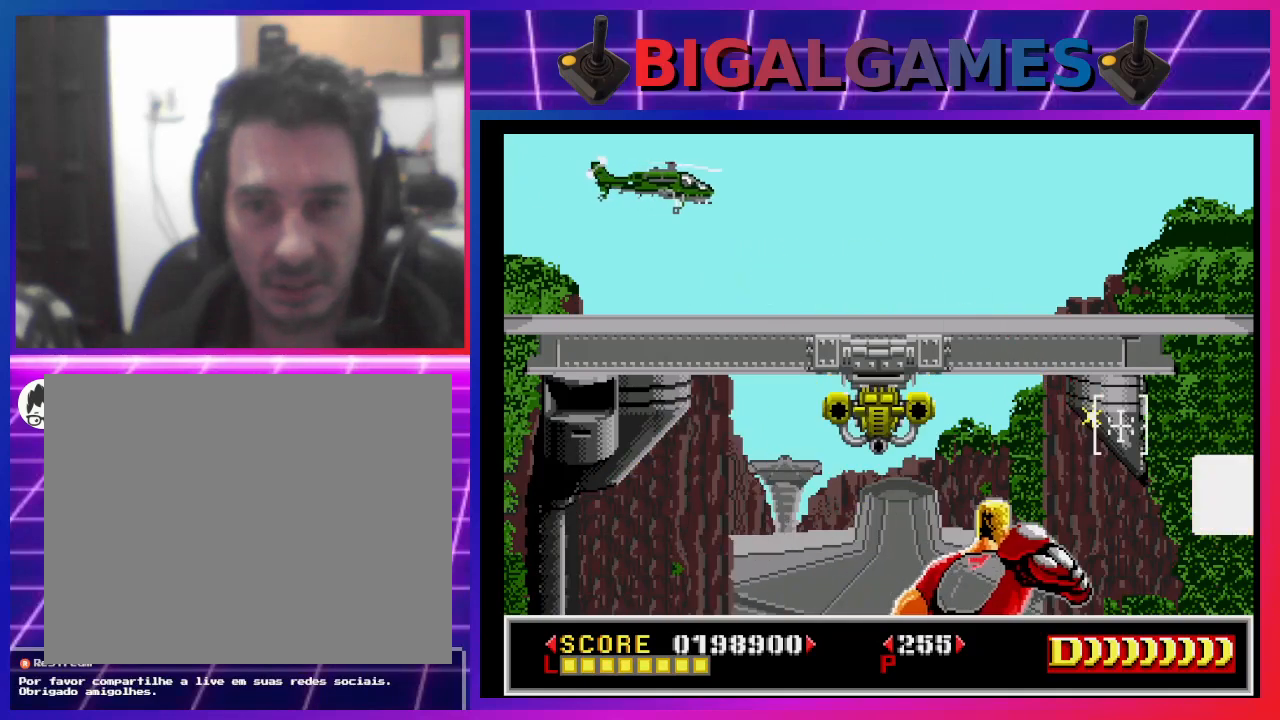
{"buttons": [], "left_stick": "center", "right_stick": "center", "events": [[67, "DPAD_DOWN", "up"], [67, "DPAD_RIGHT", "up"], [67, "SQUARE", "down"], [133, "SQUARE", "up"], [233, "SQUARE", "down"], [300, "DPAD_DOWN", "down"], [300, "DPAD_RIGHT", "down"], [300, "SQUARE", "up"], [367, "DPAD_RIGHT", "up"], [400, "SQUARE", "down"], [433, "DPAD_DOWN", "up"], [500, "SQUARE", "up"]]}
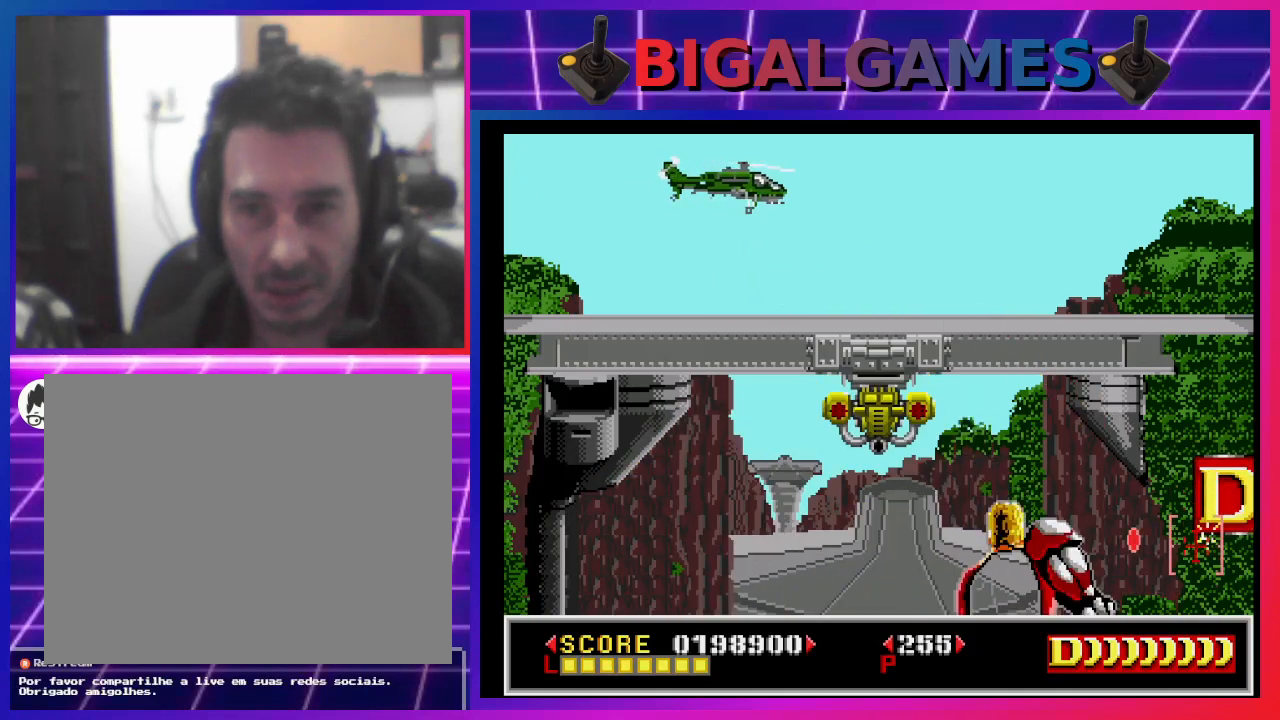
{"buttons": ["DPAD_UP"], "left_stick": "center", "right_stick": "center", "events": [[67, "SQUARE", "down"], [167, "SQUARE", "up"], [267, "SQUARE", "down"], [300, "DPAD_RIGHT", "down"], [333, "SQUARE", "up"], [400, "DPAD_RIGHT", "up"], [433, "SQUARE", "down"], [500, "DPAD_UP", "down"], [500, "SQUARE", "up"]]}
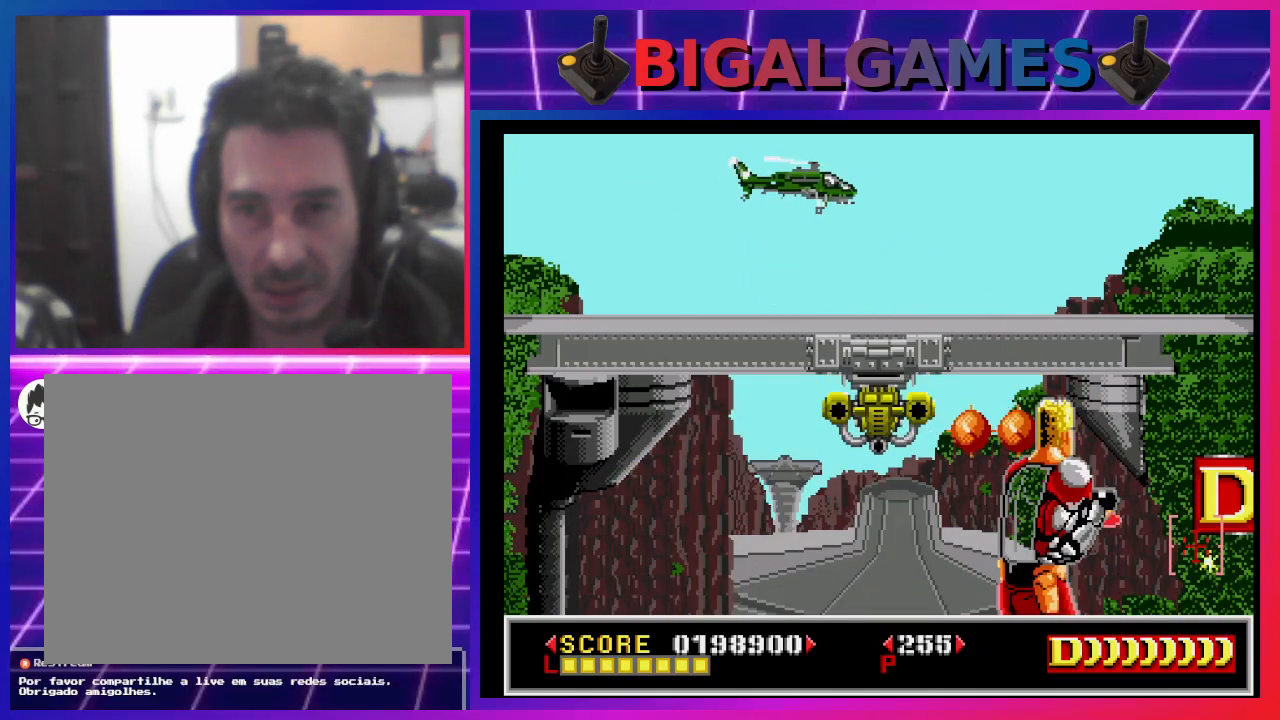
{"buttons": ["SQUARE", "DPAD_RIGHT"], "left_stick": "center", "right_stick": "center", "events": [[100, "DPAD_UP", "up"], [100, "SQUARE", "down"], [200, "SQUARE", "up"], [267, "SQUARE", "down"], [300, "DPAD_UP", "down"], [367, "DPAD_UP", "up"], [367, "SQUARE", "up"], [433, "SQUARE", "down"], [500, "DPAD_RIGHT", "down"]]}
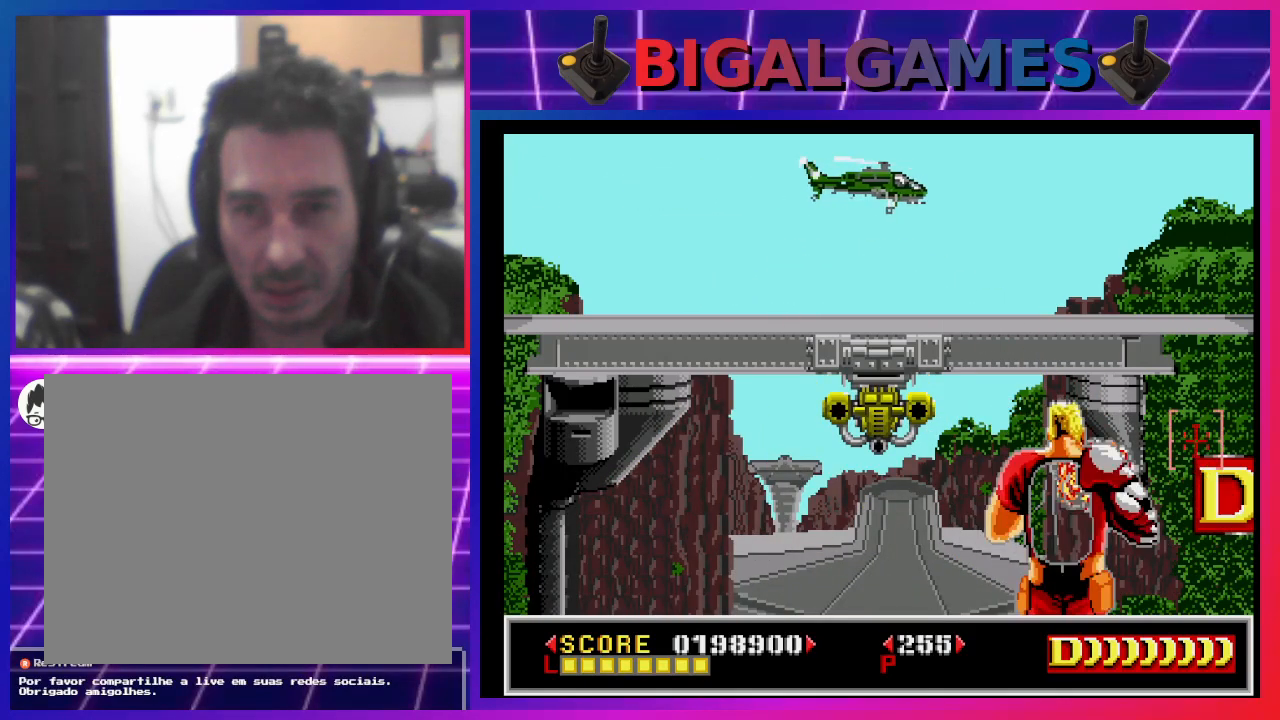
{"buttons": ["SQUARE", "DPAD_DOWN"], "left_stick": "center", "right_stick": "center", "events": [[33, "SQUARE", "up"], [100, "SQUARE", "down"], [167, "DPAD_RIGHT", "up"], [200, "SQUARE", "up"], [233, "DPAD_RIGHT", "down"], [300, "DPAD_DOWN", "down"], [300, "SQUARE", "down"], [333, "DPAD_DOWN", "up"], [333, "DPAD_RIGHT", "up"], [367, "SQUARE", "up"], [400, "DPAD_DOWN", "down"], [467, "SQUARE", "down"]]}
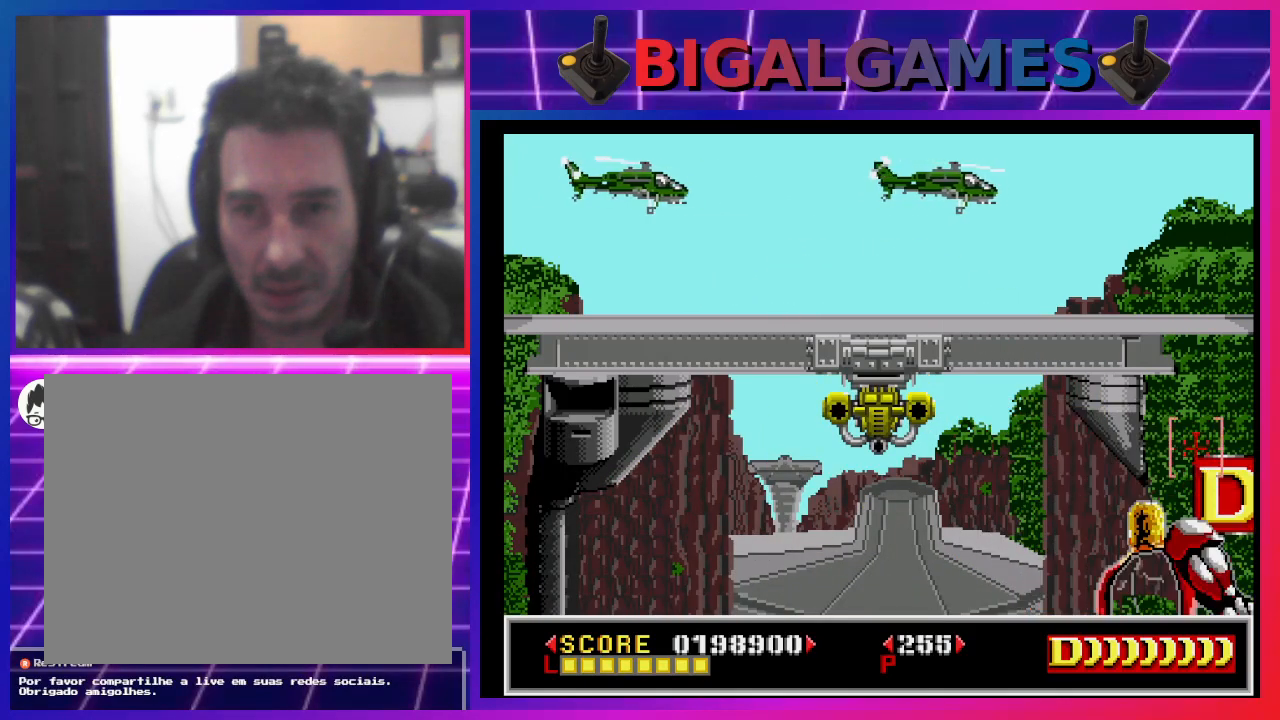
{"buttons": ["DPAD_RIGHT"], "left_stick": "center", "right_stick": "center", "events": [[33, "DPAD_DOWN", "up"], [100, "SQUARE", "up"], [167, "SQUARE", "down"], [267, "SQUARE", "up"], [333, "SQUARE", "down"], [433, "SQUARE", "up"], [500, "DPAD_RIGHT", "down"]]}
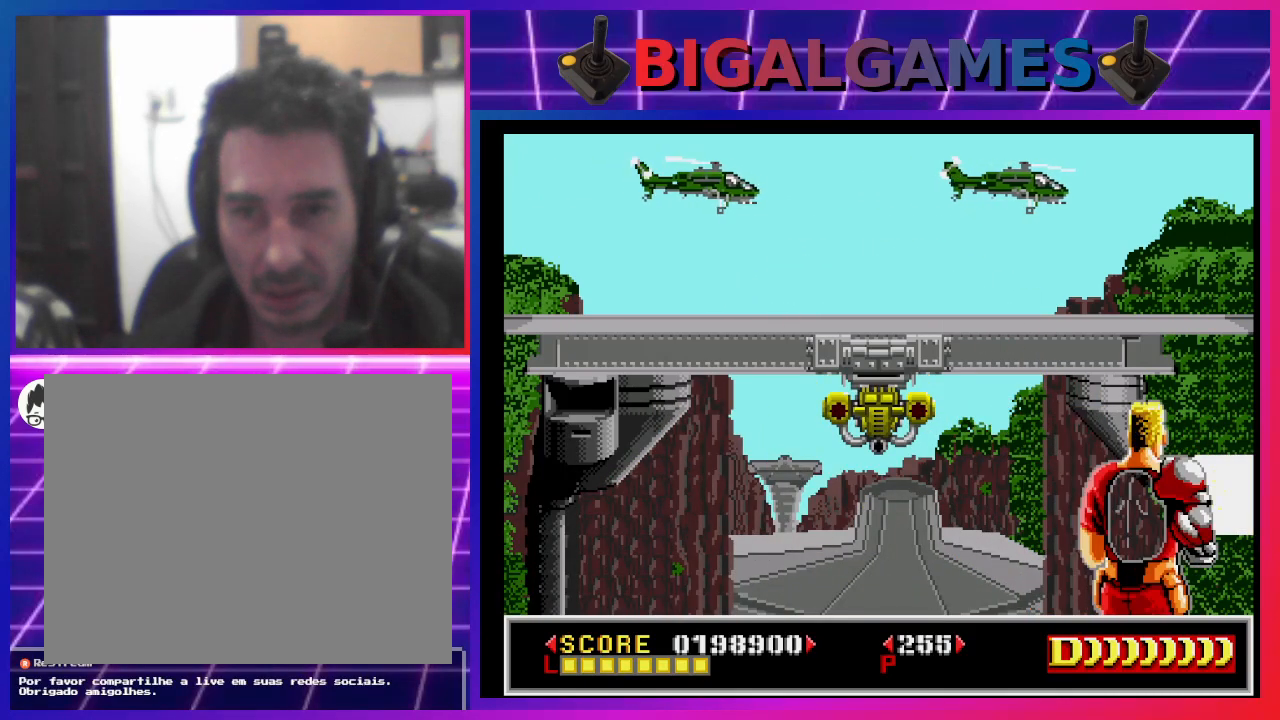
{"buttons": ["SQUARE", "DPAD_RIGHT"], "left_stick": "center", "right_stick": "center", "events": [[33, "SQUARE", "down"], [167, "SQUARE", "up"], [267, "SQUARE", "down"], [400, "SQUARE", "up"], [467, "SQUARE", "down"]]}
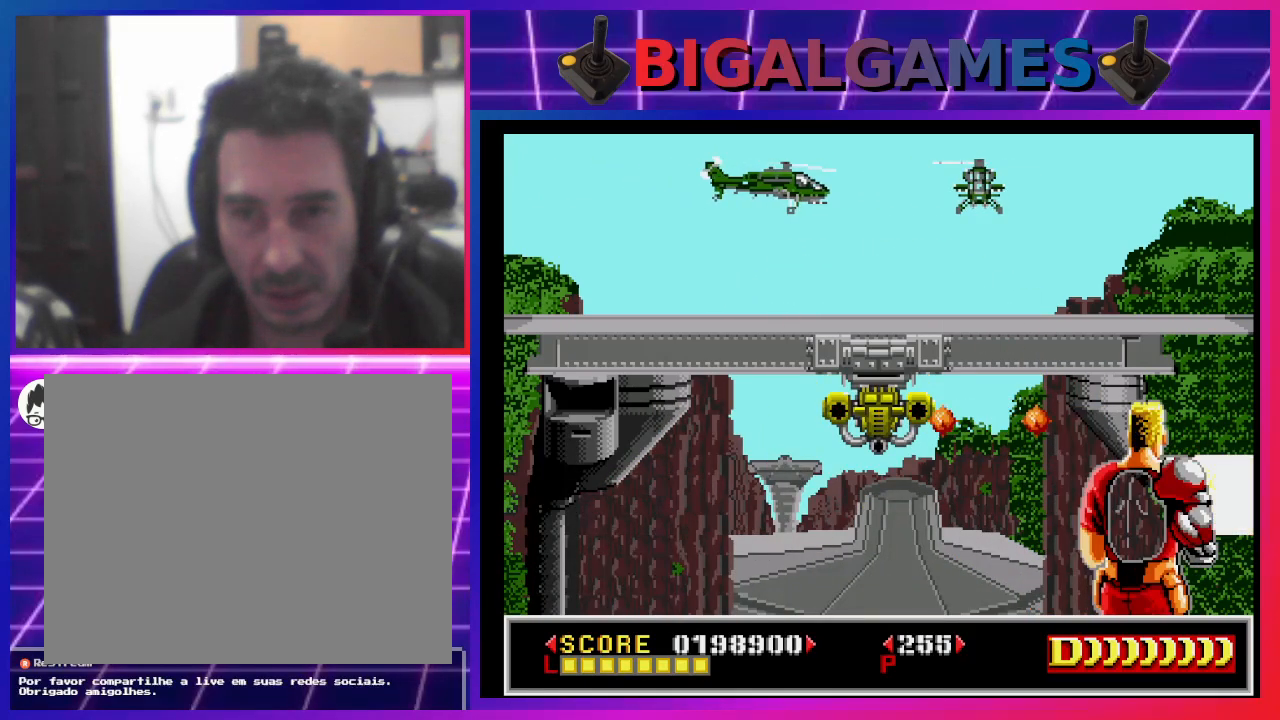
{"buttons": ["DPAD_RIGHT"], "left_stick": "center", "right_stick": "center", "events": [[100, "SQUARE", "up"], [200, "DPAD_DOWN", "down"], [200, "SQUARE", "down"], [300, "SQUARE", "up"], [367, "SQUARE", "down"], [400, "DPAD_DOWN", "up"], [500, "SQUARE", "up"]]}
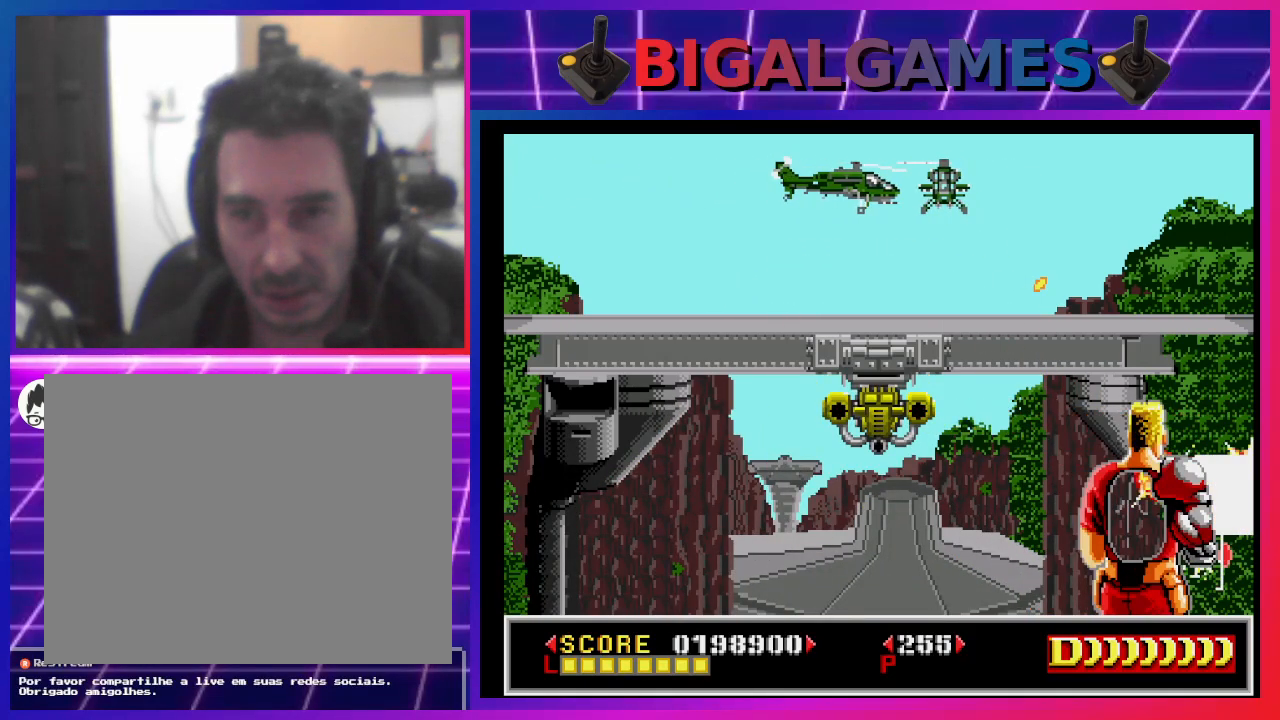
{"buttons": ["SQUARE", "DPAD_DOWN", "DPAD_RIGHT"], "left_stick": "center", "right_stick": "center", "events": [[67, "SQUARE", "down"], [133, "DPAD_DOWN", "down"], [200, "SQUARE", "up"], [267, "SQUARE", "down"], [400, "SQUARE", "up"], [467, "SQUARE", "down"]]}
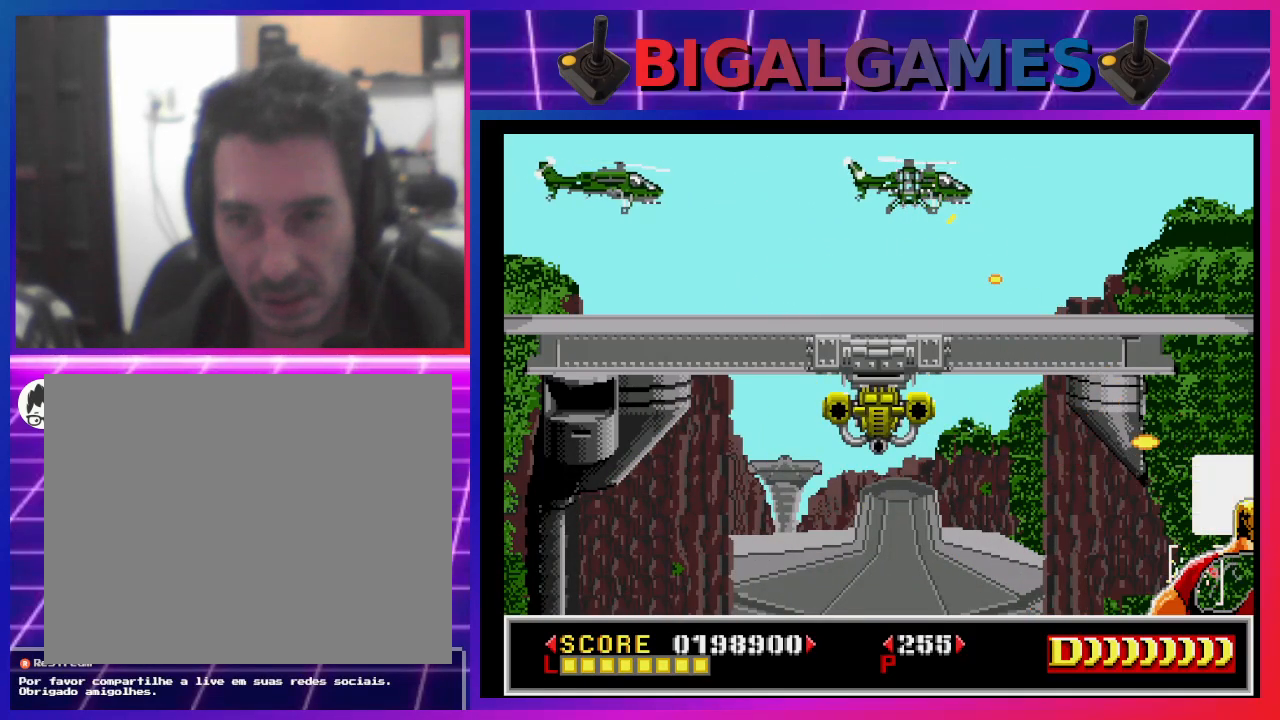
{"buttons": ["DPAD_UP", "DPAD_RIGHT"], "left_stick": "center", "right_stick": "center", "events": [[100, "SQUARE", "up"], [167, "SQUARE", "down"], [300, "SQUARE", "up"], [367, "DPAD_DOWN", "up"], [367, "SQUARE", "down"], [400, "DPAD_UP", "down"], [500, "SQUARE", "up"]]}